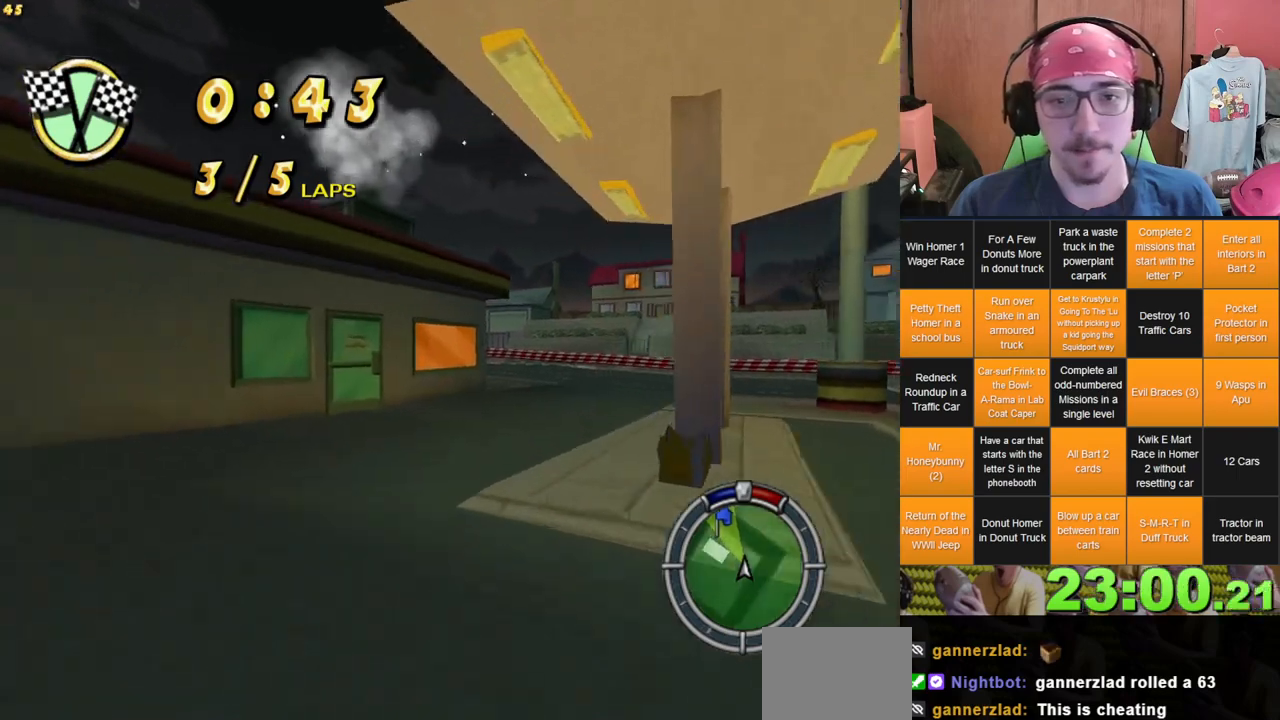
Gameplay with a controller (Xbox layout); each line is a JSON object with the inputs held at the frame after it. "events" lists button and stick changes between this image and that frame as [ms after this image, input, new state], when the widget could be followed in between. Not read: L3 R3 X.
{"buttons": [], "left_stick": "left", "right_stick": "center", "events": [[83, "left_stick", "center"], [233, "left_stick", "left"]]}
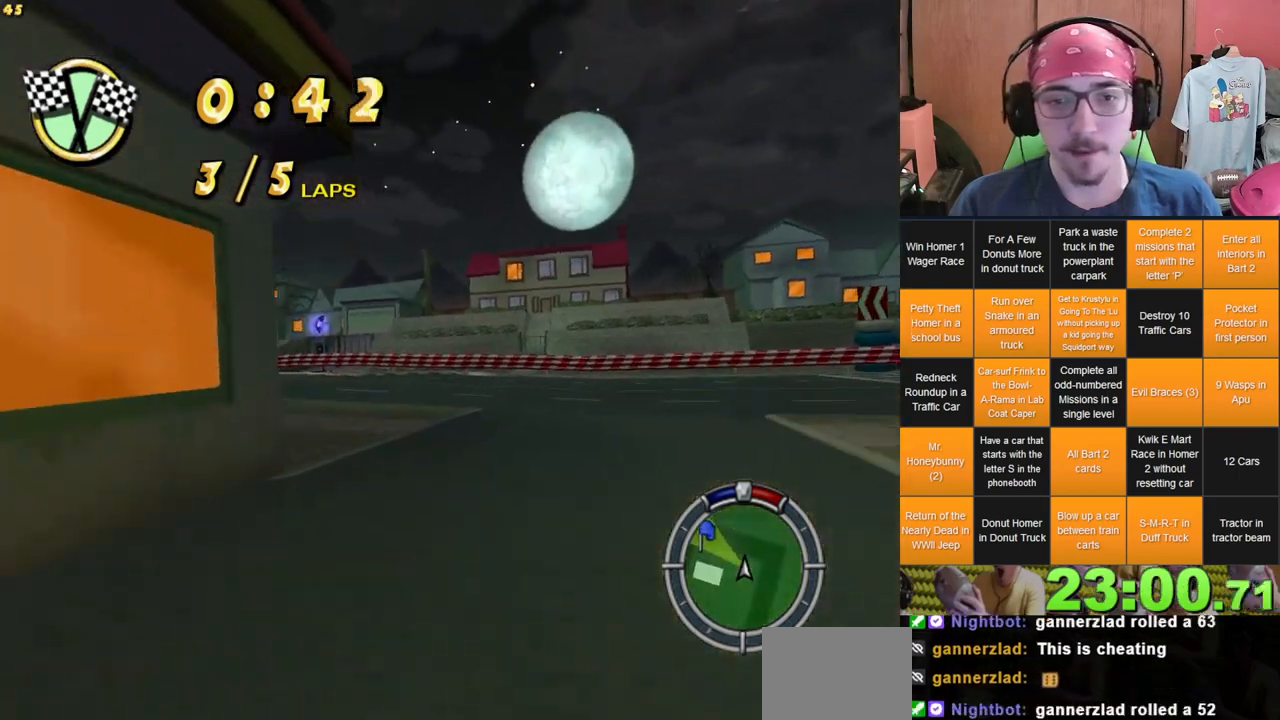
{"buttons": [], "left_stick": "left", "right_stick": "center", "events": []}
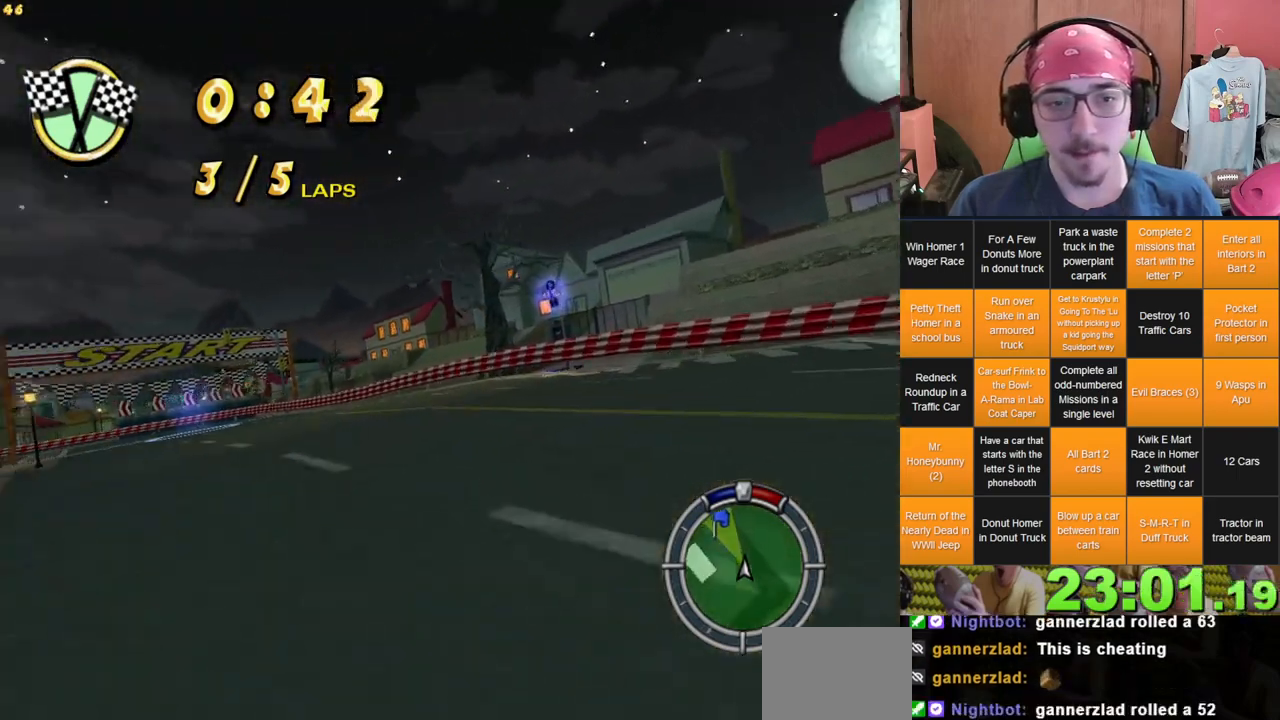
{"buttons": [], "left_stick": "center", "right_stick": "center", "events": [[50, "left_stick", "center"], [100, "left_stick", "left"], [300, "left_stick", "center"]]}
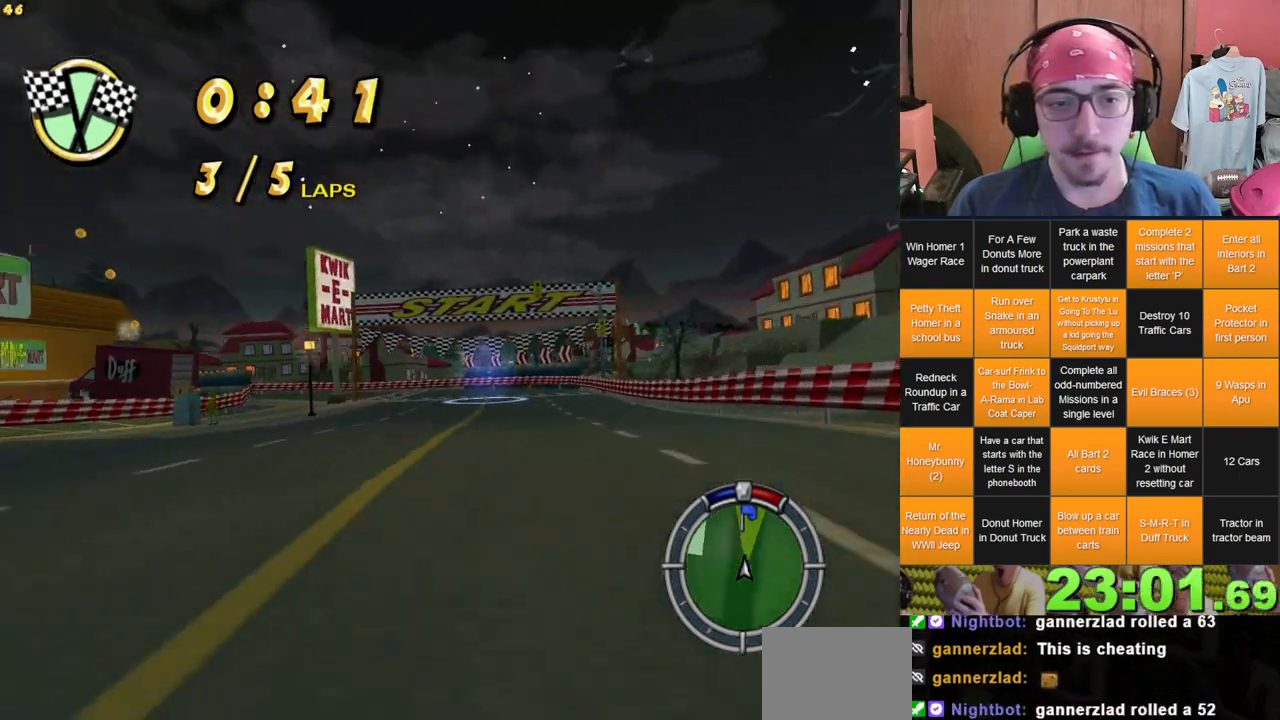
{"buttons": [], "left_stick": "right", "right_stick": "center", "events": [[317, "left_stick", "right"]]}
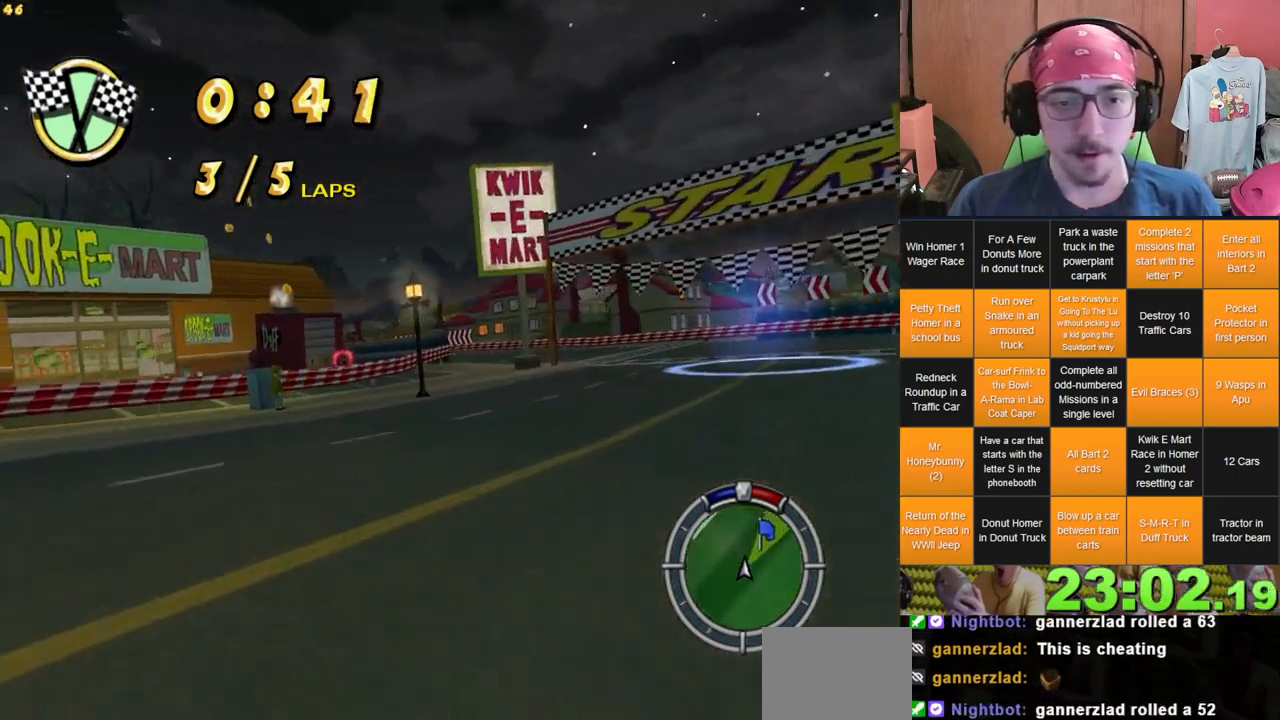
{"buttons": ["L2"], "left_stick": "left", "right_stick": "center", "events": [[50, "left_stick", "center"], [117, "left_stick", "left"], [333, "L2", "down"]]}
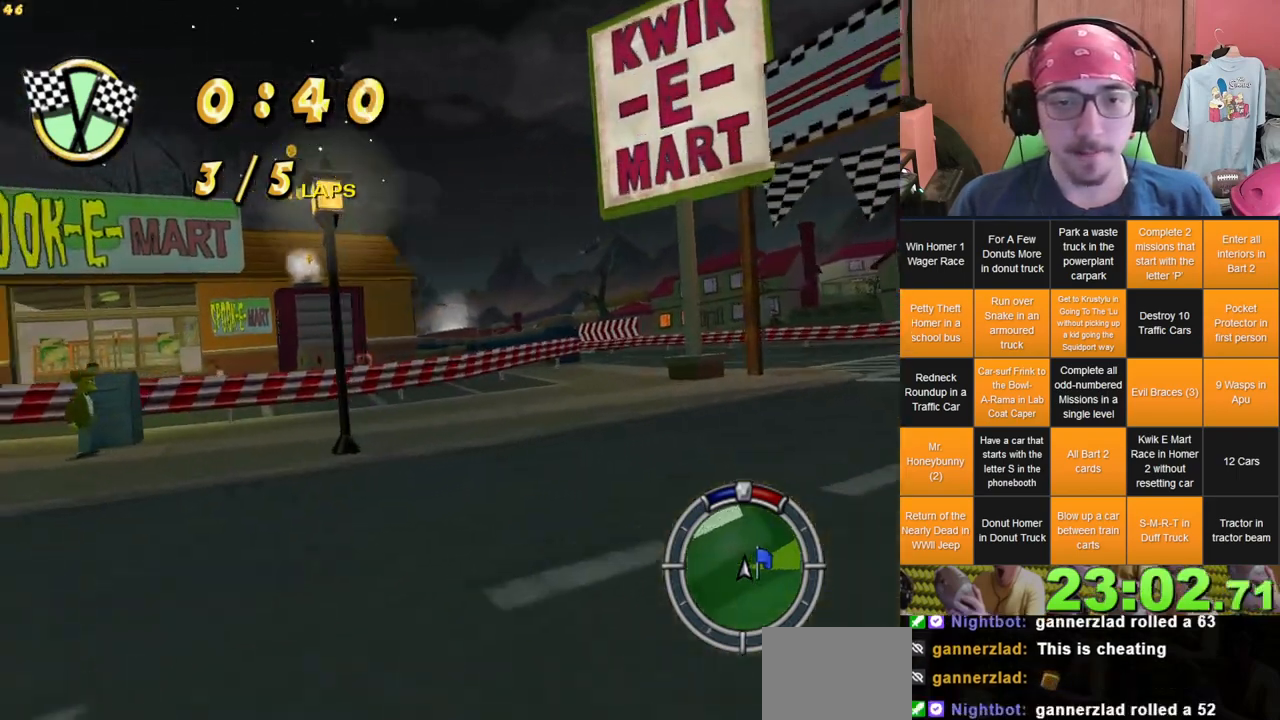
{"buttons": ["L2"], "left_stick": "left", "right_stick": "center", "events": [[333, "A", "down"], [483, "A", "up"]]}
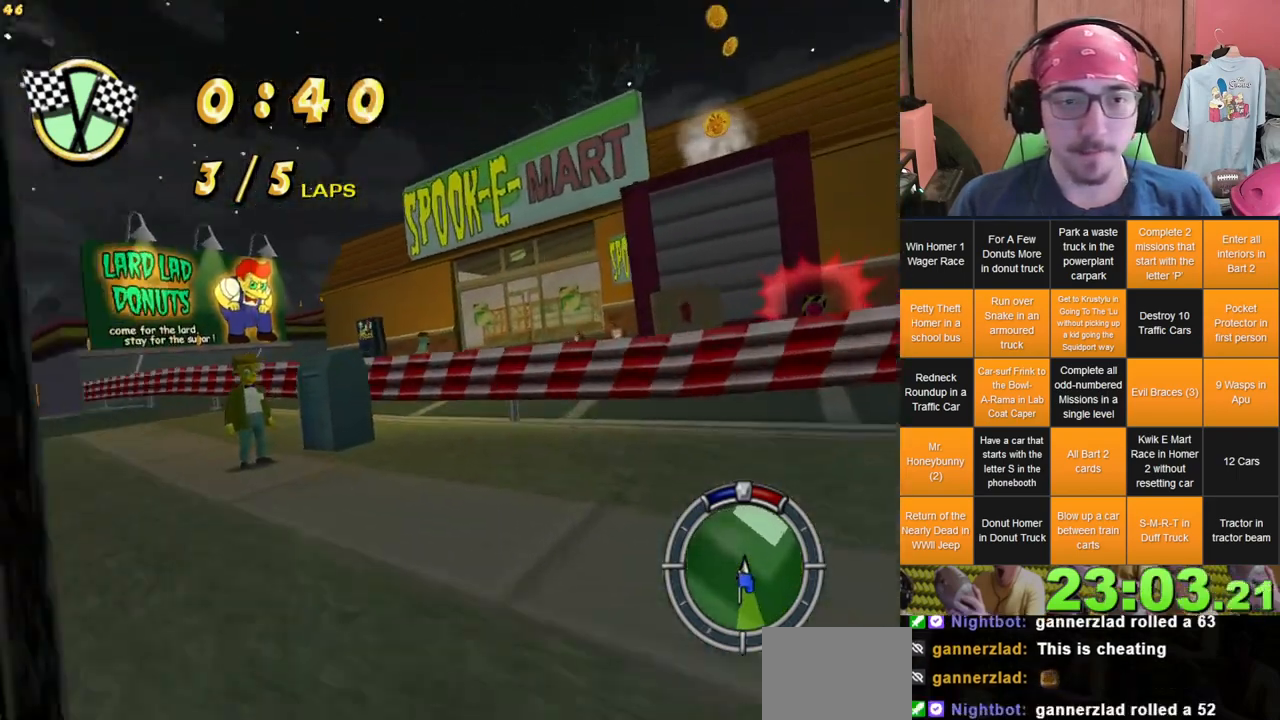
{"buttons": ["A"], "left_stick": "center", "right_stick": "down", "events": [[50, "A", "down"], [167, "L2", "up"], [183, "right_stick", "down"], [217, "left_stick", "center"]]}
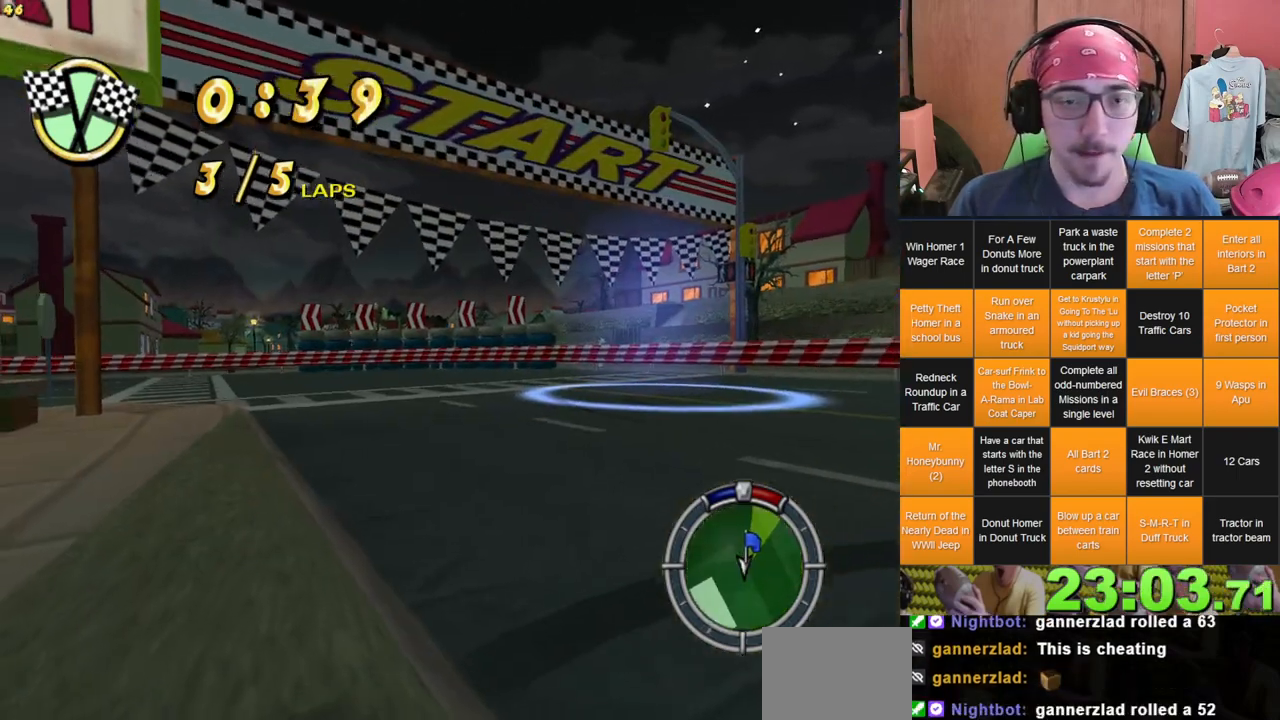
{"buttons": [], "left_stick": "center", "right_stick": "center", "events": [[167, "left_stick", "right"], [417, "left_stick", "center"], [433, "right_stick", "center"], [467, "A", "up"]]}
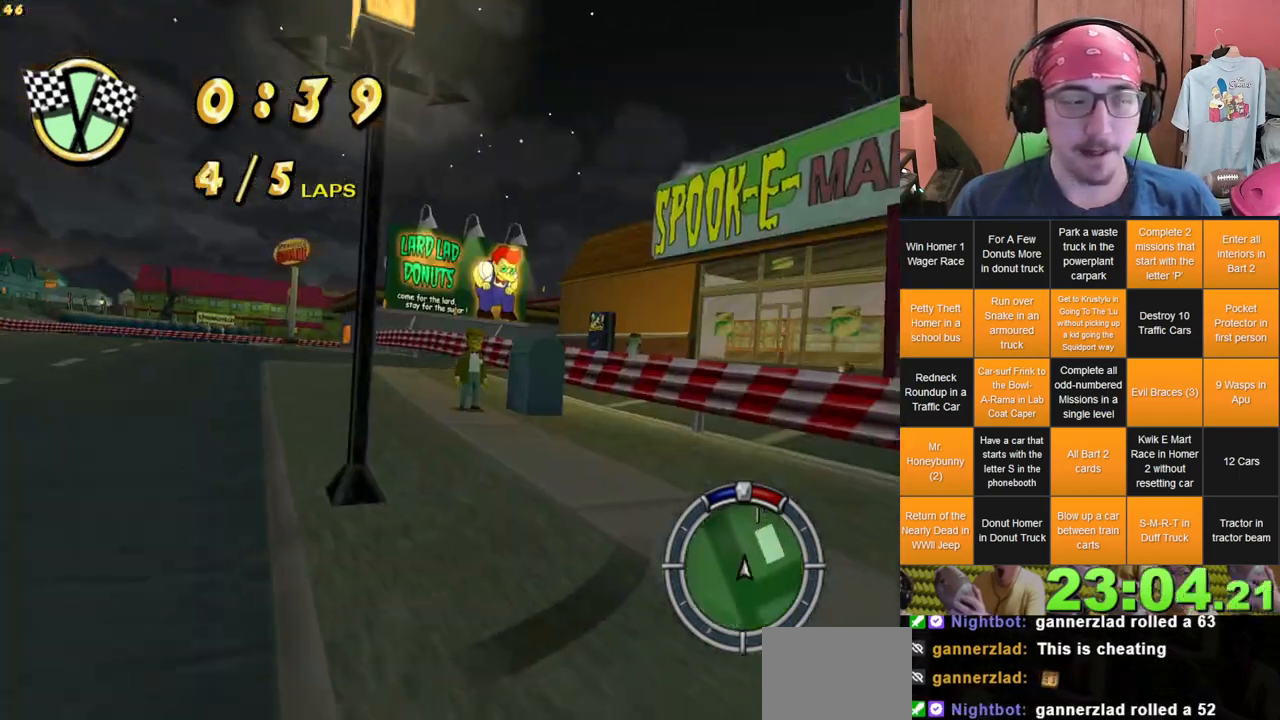
{"buttons": ["L2"], "left_stick": "center", "right_stick": "center", "events": [[67, "L2", "down"]]}
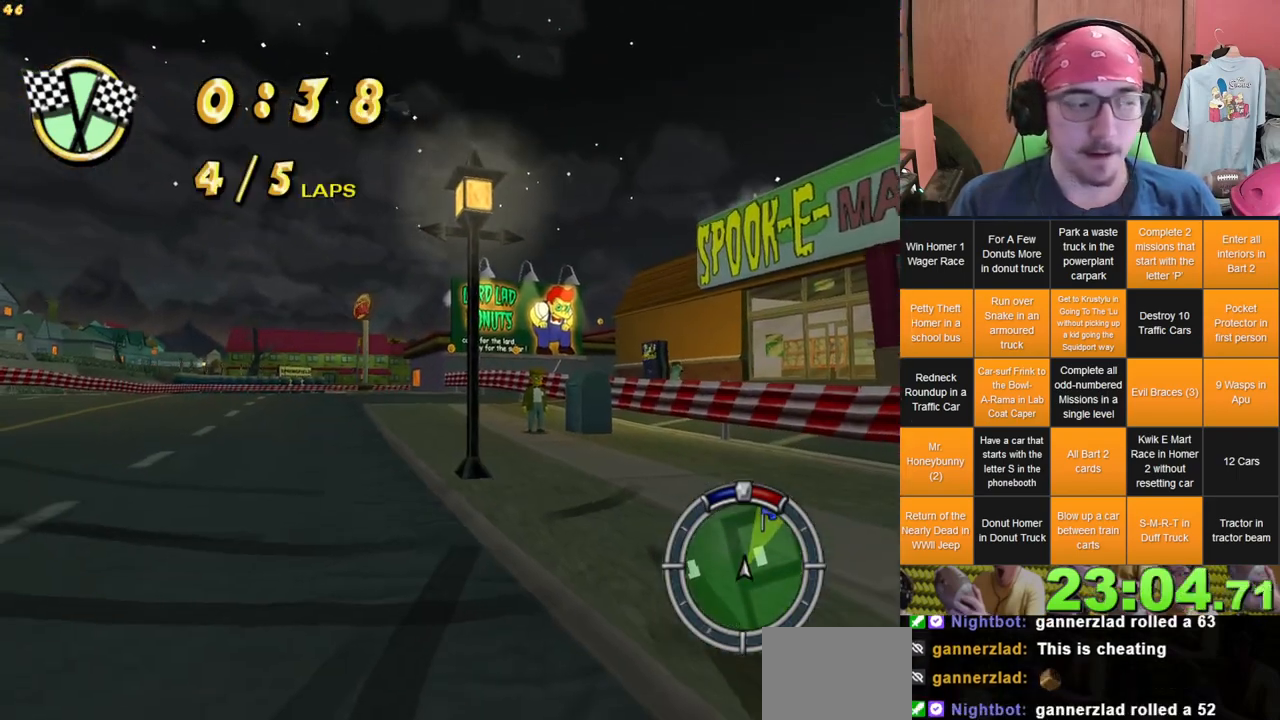
{"buttons": [], "left_stick": "center", "right_stick": "center", "events": [[133, "L2", "up"]]}
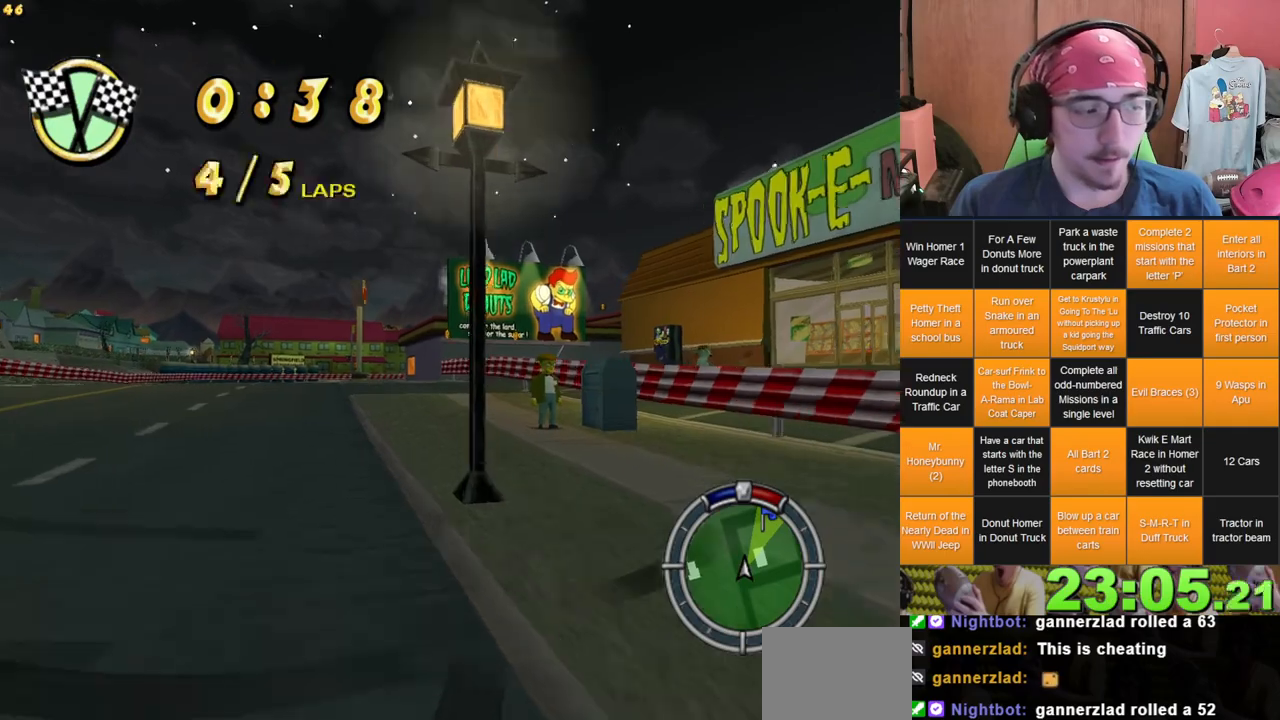
{"buttons": [], "left_stick": "center", "right_stick": "center", "events": [[50, "left_stick", "left"], [217, "left_stick", "center"]]}
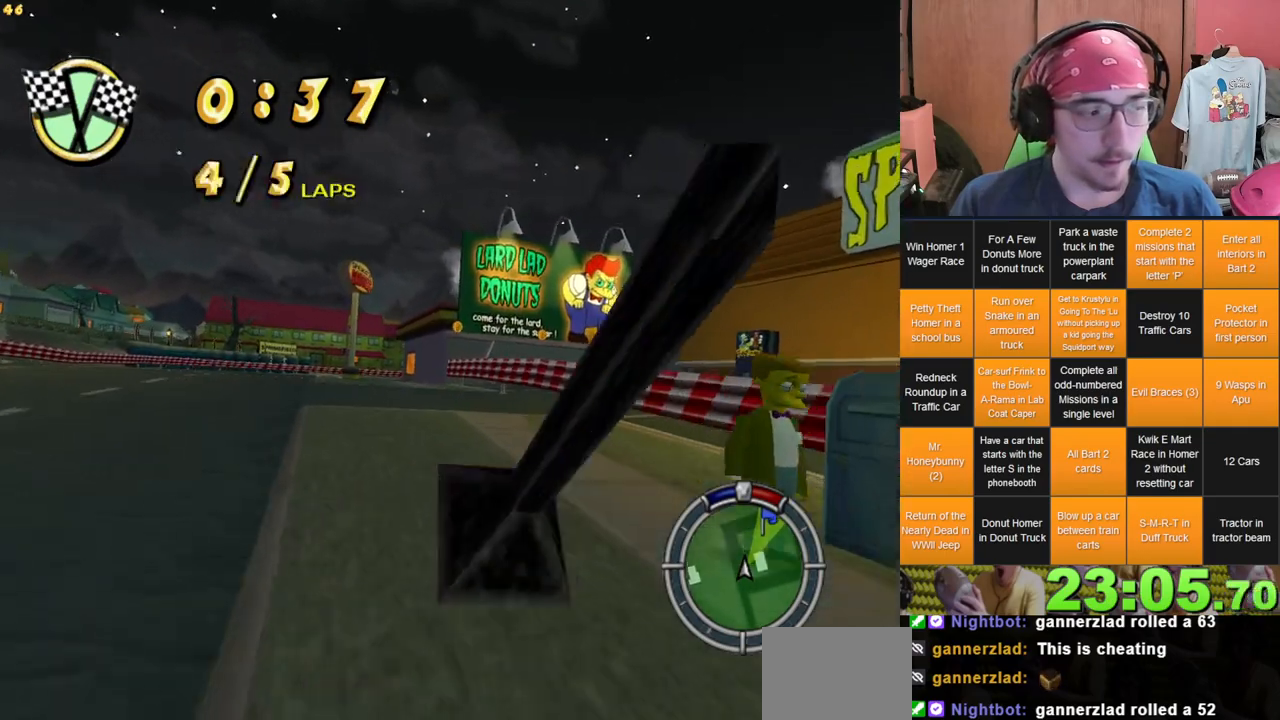
{"buttons": [], "left_stick": "left", "right_stick": "center", "events": [[250, "left_stick", "left"]]}
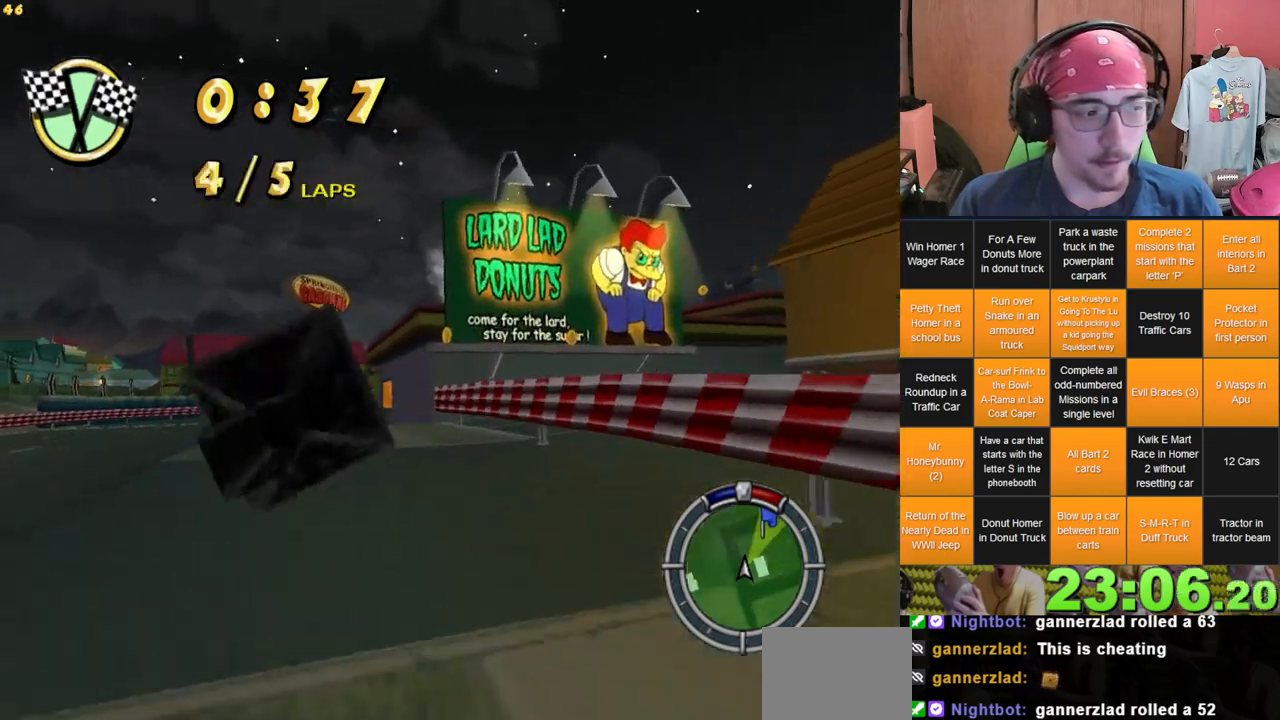
{"buttons": [], "left_stick": "center", "right_stick": "center", "events": [[83, "left_stick", "center"]]}
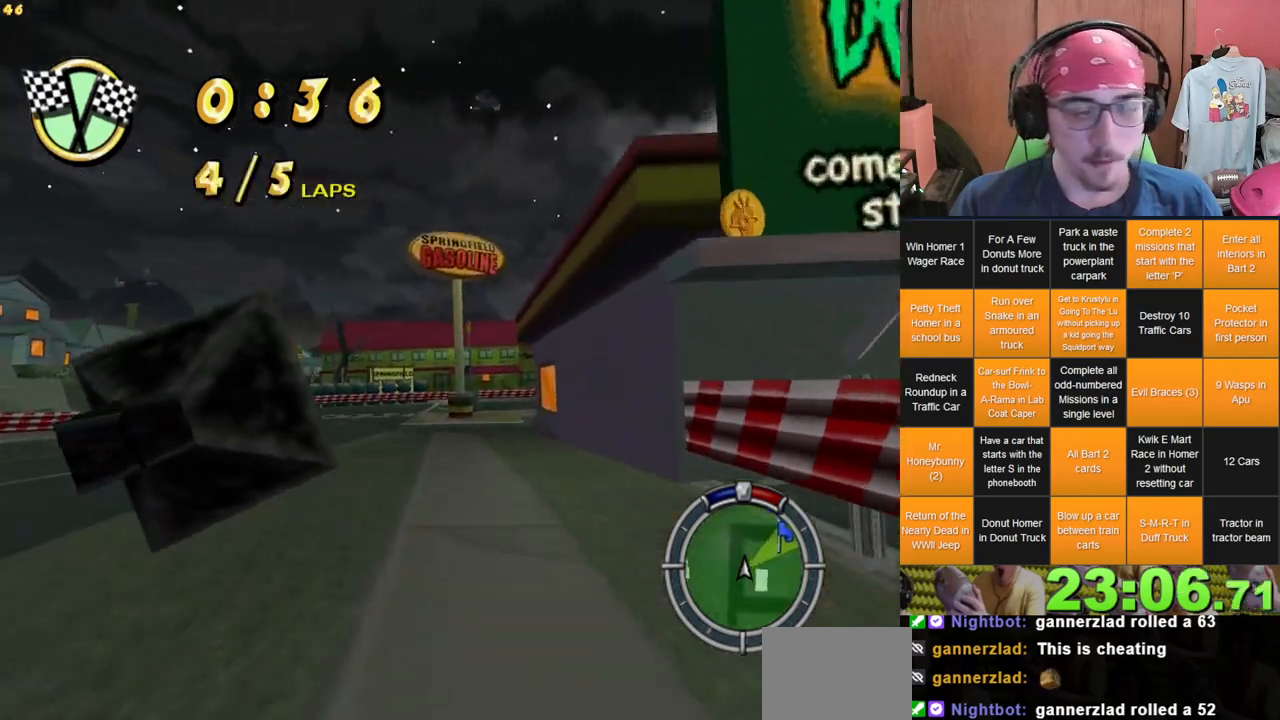
{"buttons": ["A", "L2"], "left_stick": "right", "right_stick": "center", "events": [[50, "left_stick", "left"], [150, "left_stick", "center"], [383, "left_stick", "right"], [417, "L2", "down"], [483, "A", "down"]]}
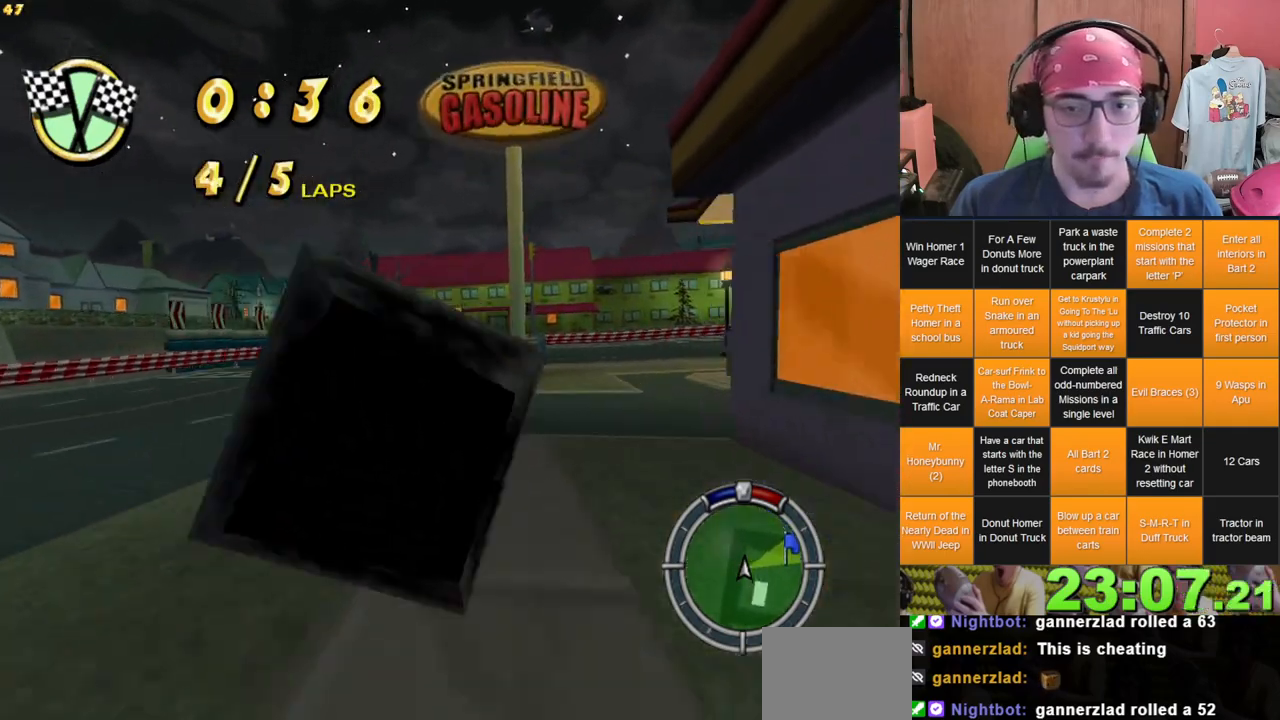
{"buttons": ["L2"], "left_stick": "right", "right_stick": "center", "events": [[350, "A", "up"]]}
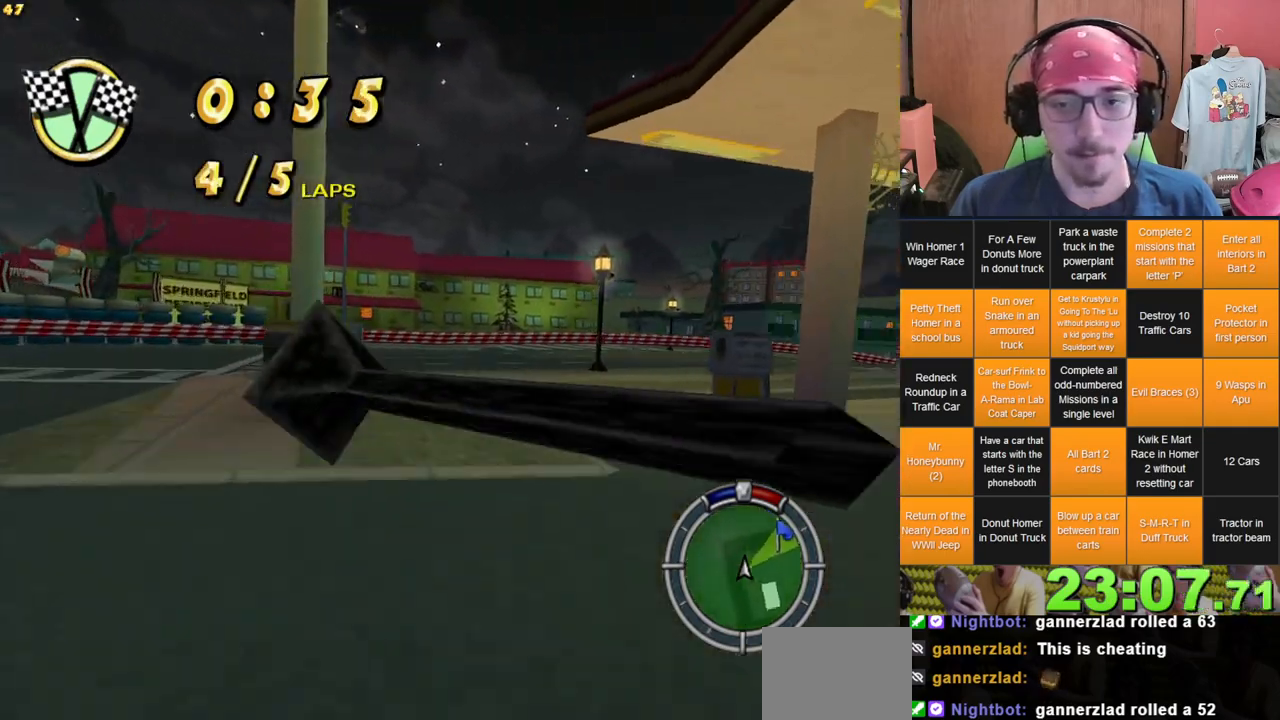
{"buttons": [], "left_stick": "right", "right_stick": "center", "events": [[233, "L2", "up"], [250, "left_stick", "center"], [317, "left_stick", "right"]]}
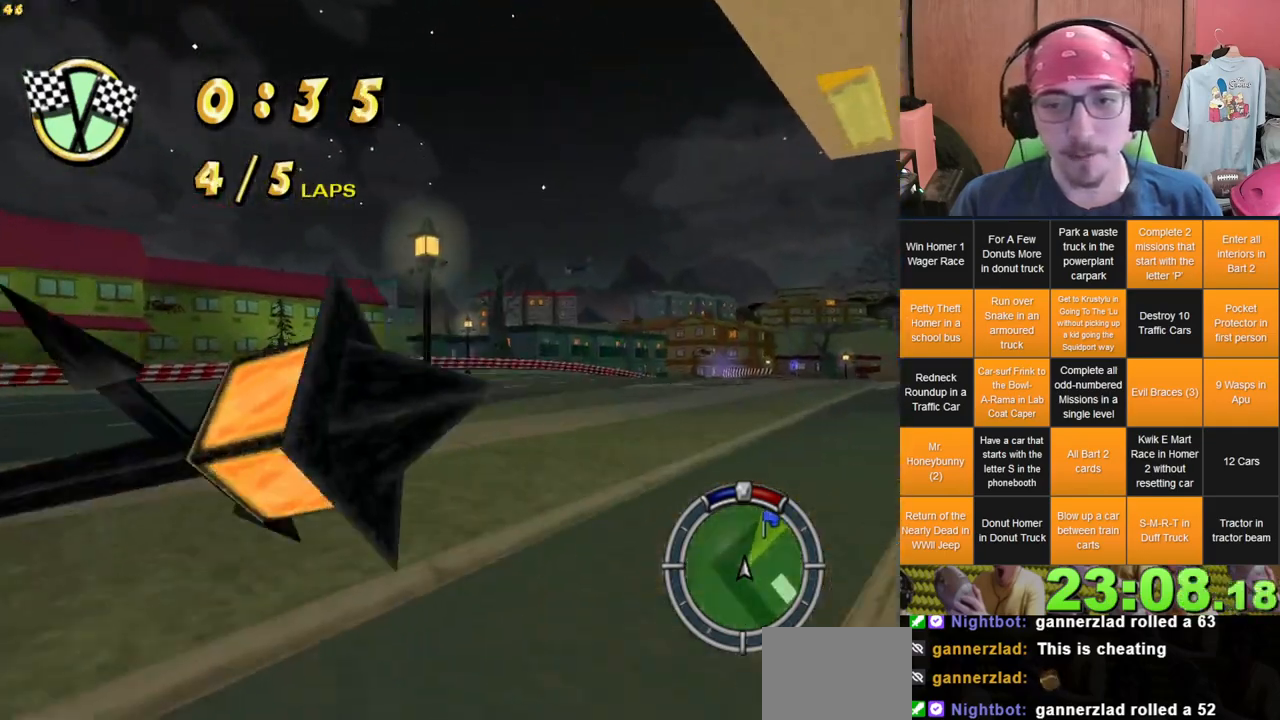
{"buttons": [], "left_stick": "right", "right_stick": "center", "events": []}
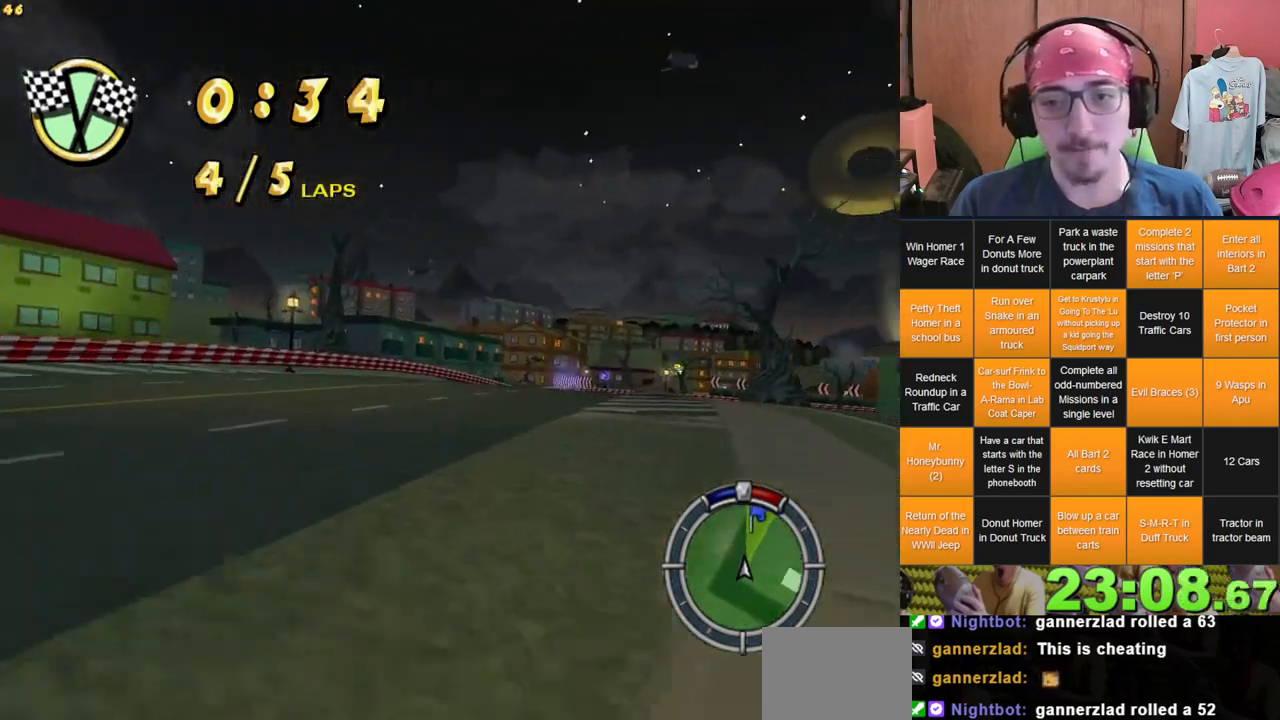
{"buttons": [], "left_stick": "right", "right_stick": "center", "events": []}
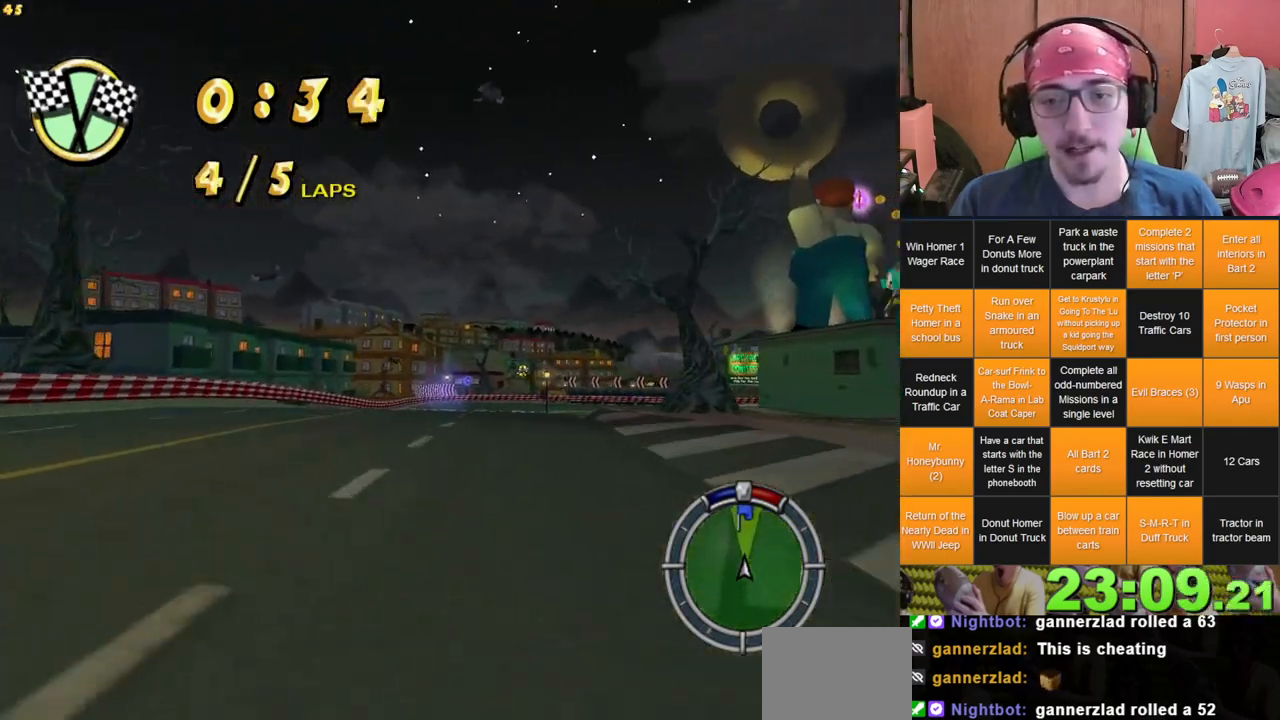
{"buttons": ["L2"], "left_stick": "right", "right_stick": "center", "events": [[267, "L2", "down"]]}
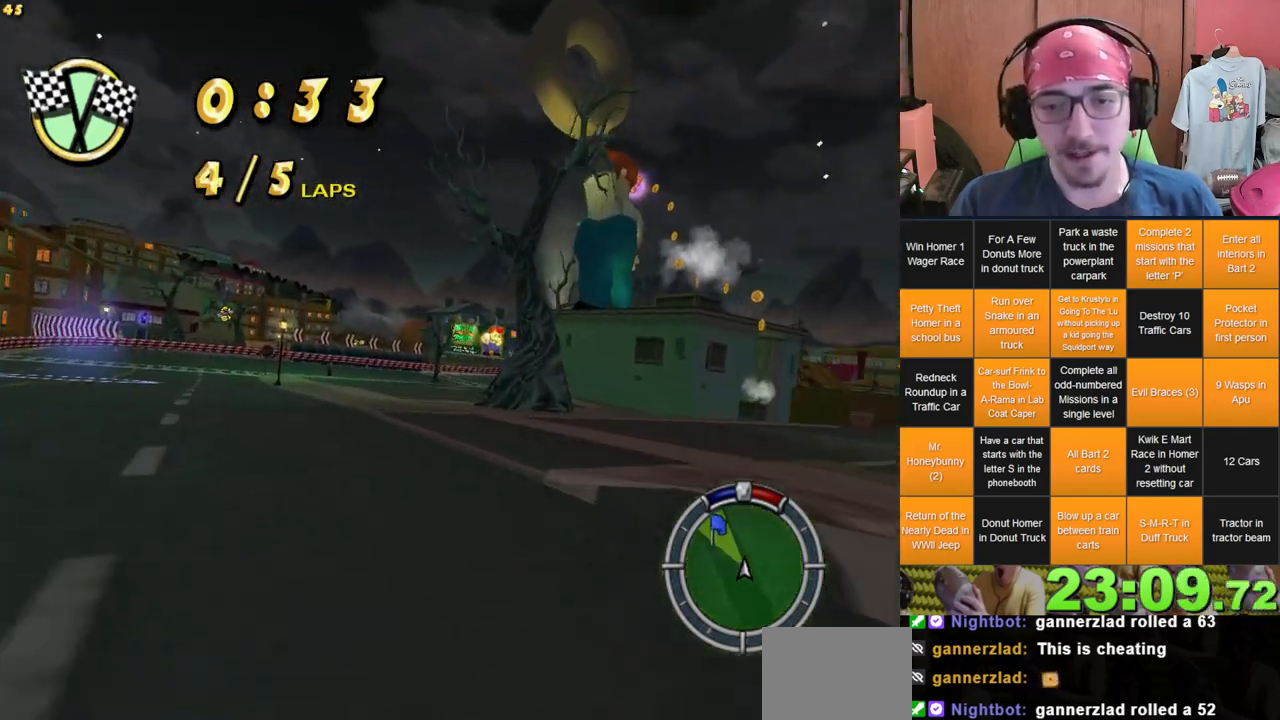
{"buttons": [], "left_stick": "right", "right_stick": "center", "events": [[500, "L2", "up"]]}
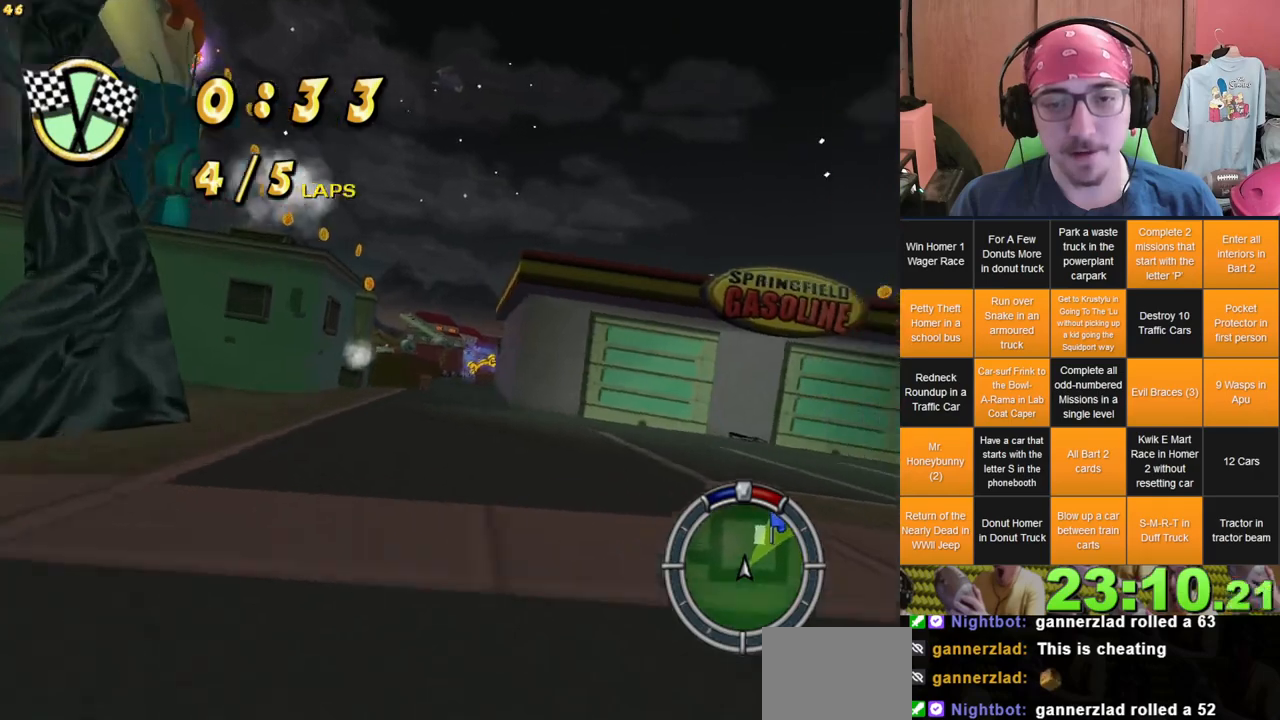
{"buttons": [], "left_stick": "right", "right_stick": "center", "events": []}
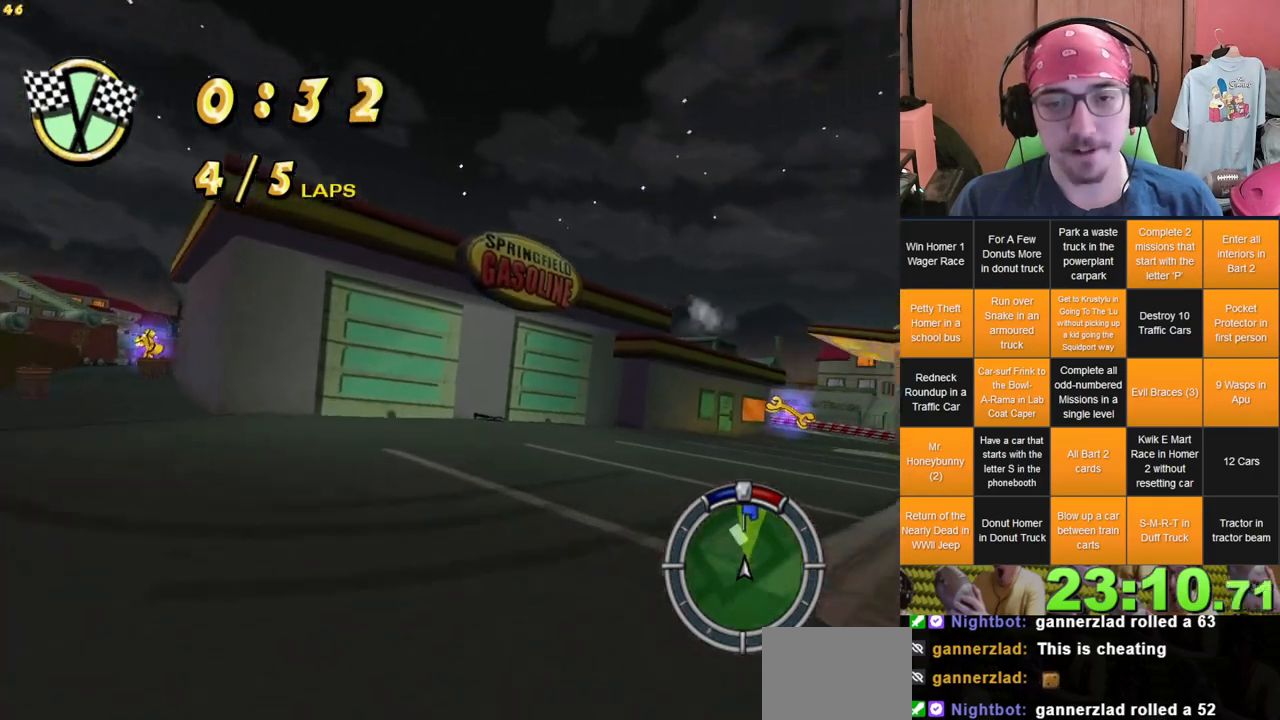
{"buttons": [], "left_stick": "center", "right_stick": "center", "events": [[483, "left_stick", "center"]]}
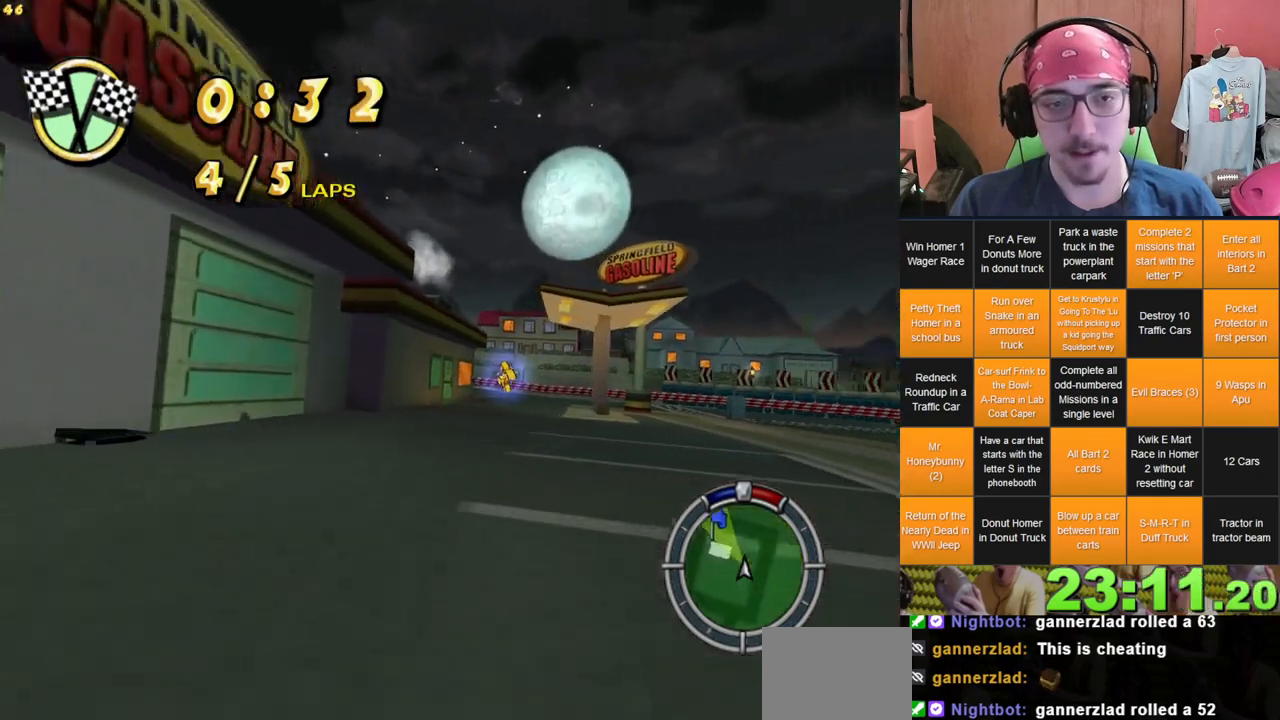
{"buttons": [], "left_stick": "center", "right_stick": "center", "events": []}
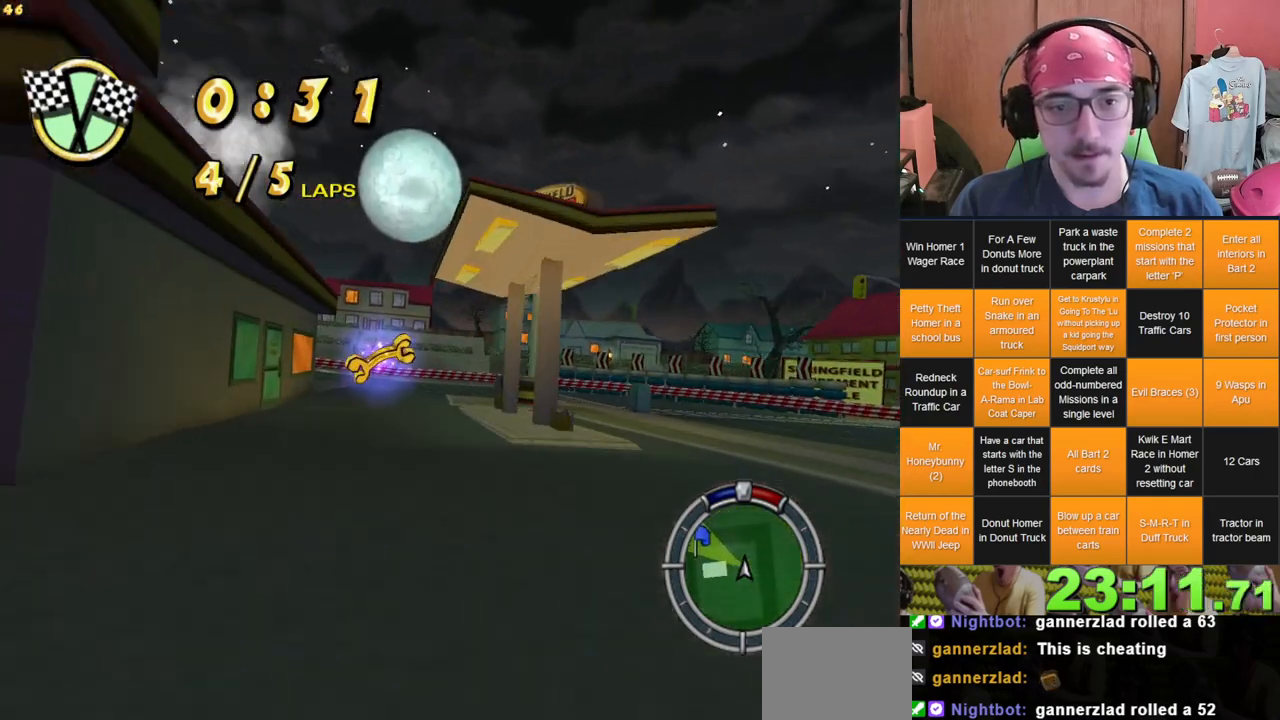
{"buttons": [], "left_stick": "left", "right_stick": "center", "events": [[117, "left_stick", "left"]]}
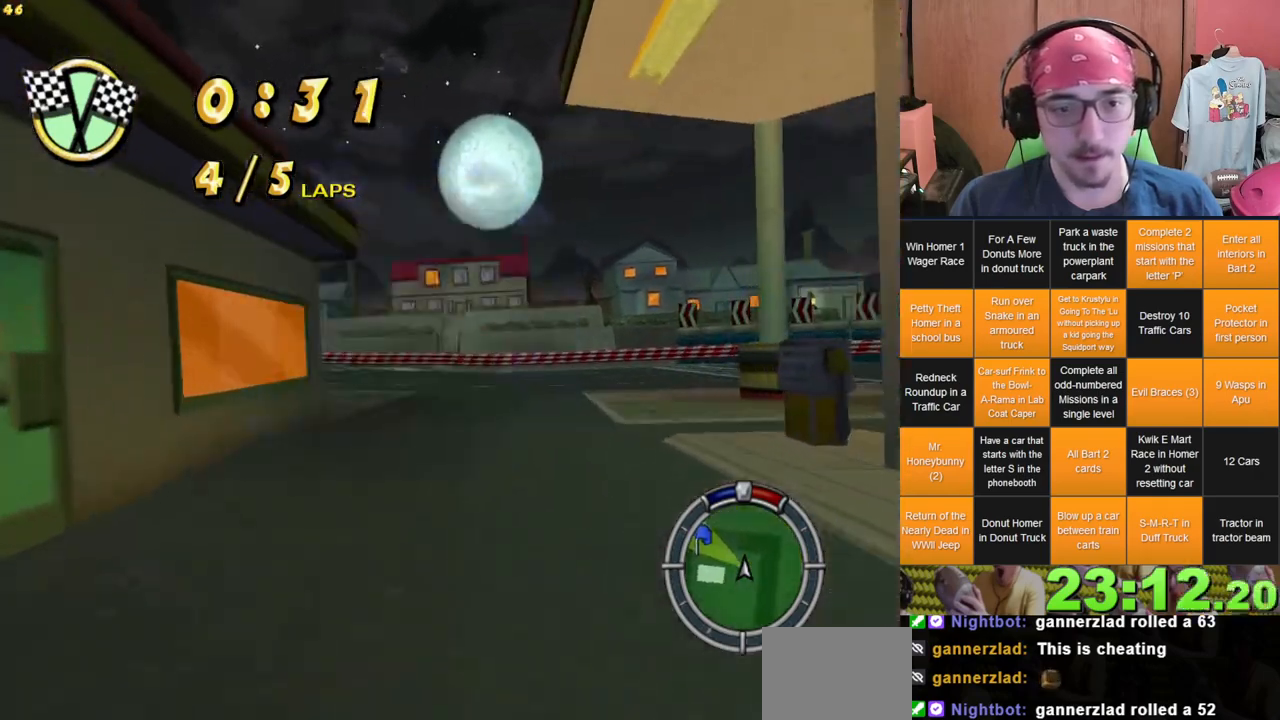
{"buttons": [], "left_stick": "center", "right_stick": "center", "events": [[450, "left_stick", "center"]]}
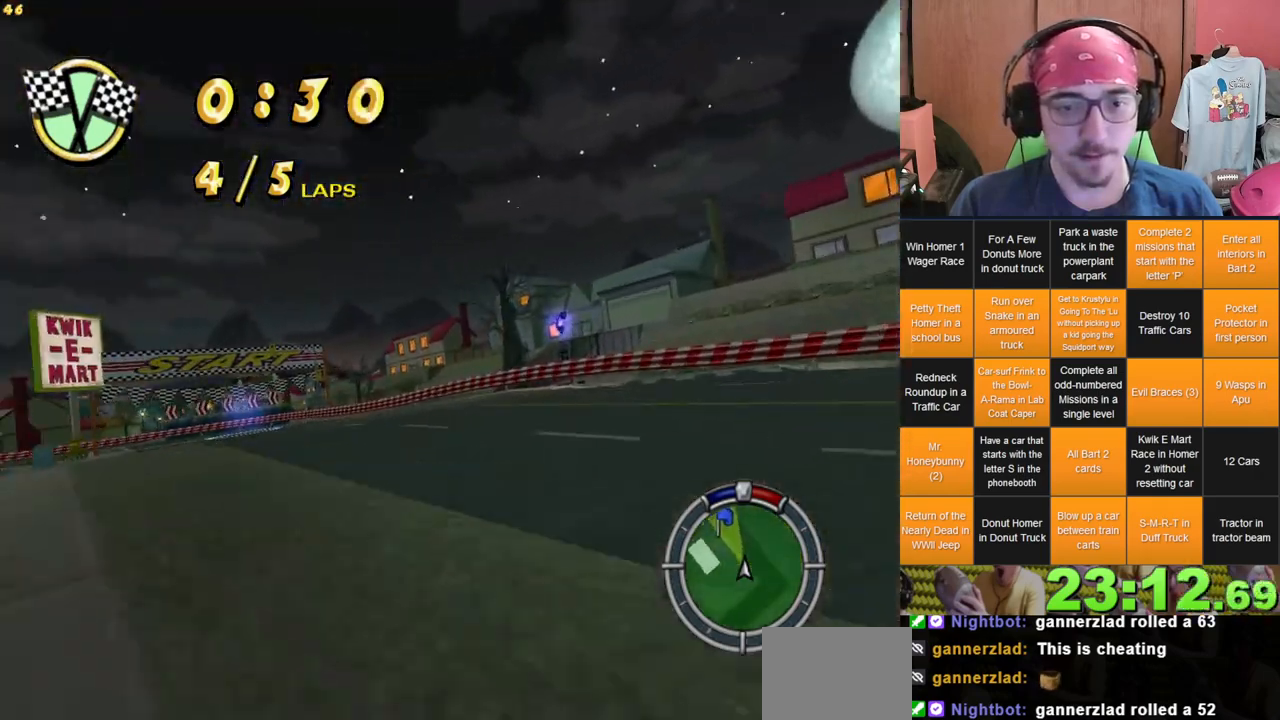
{"buttons": [], "left_stick": "center", "right_stick": "center", "events": []}
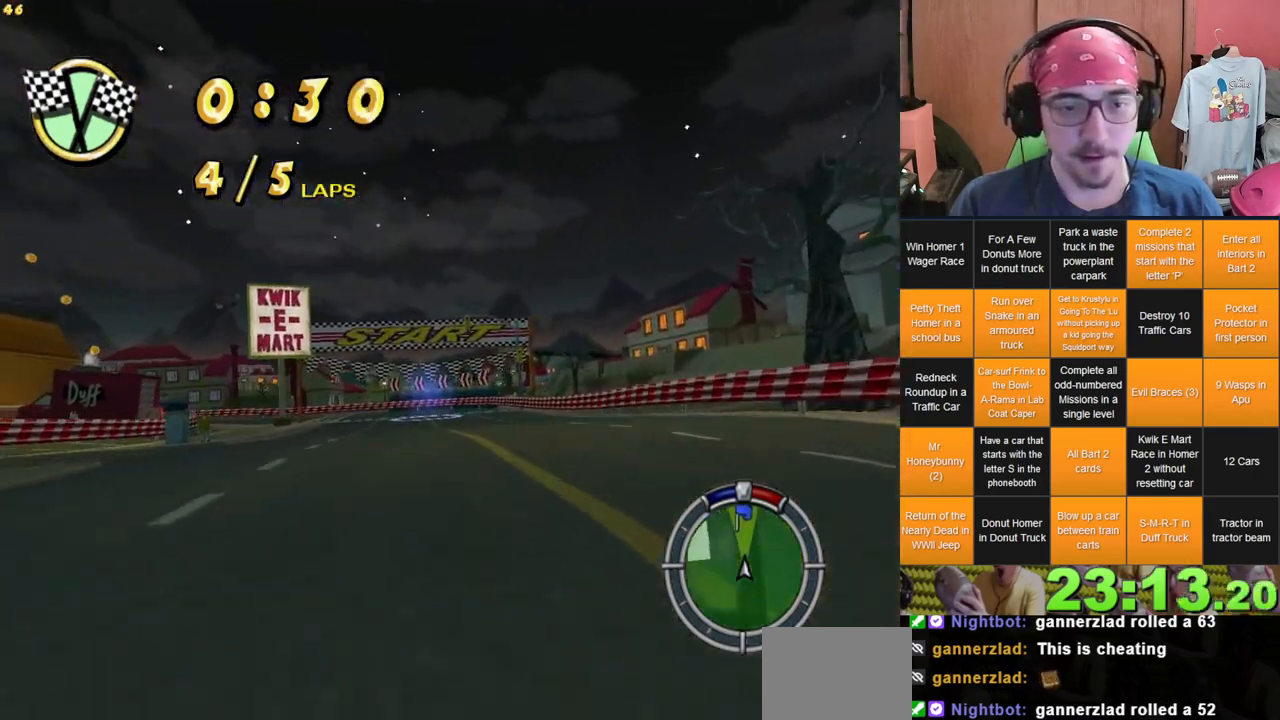
{"buttons": [], "left_stick": "center", "right_stick": "center", "events": []}
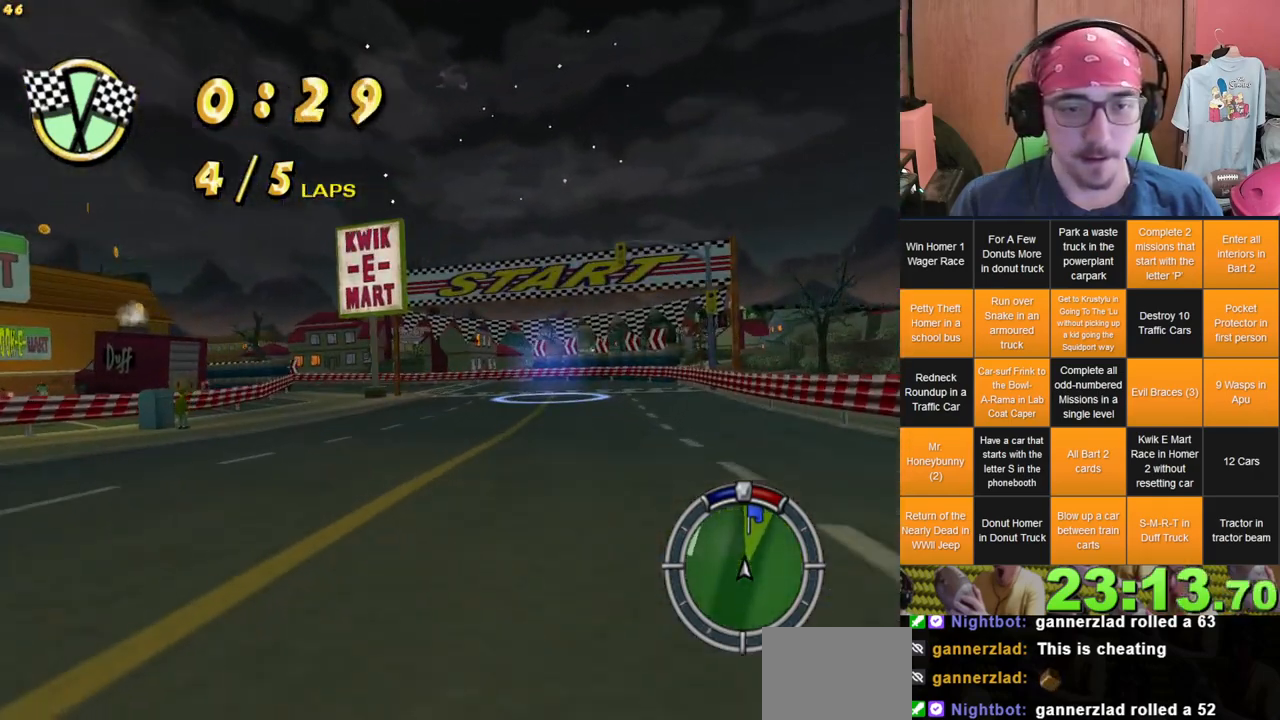
{"buttons": ["L2"], "left_stick": "left", "right_stick": "center", "events": [[250, "left_stick", "left"], [350, "L2", "down"]]}
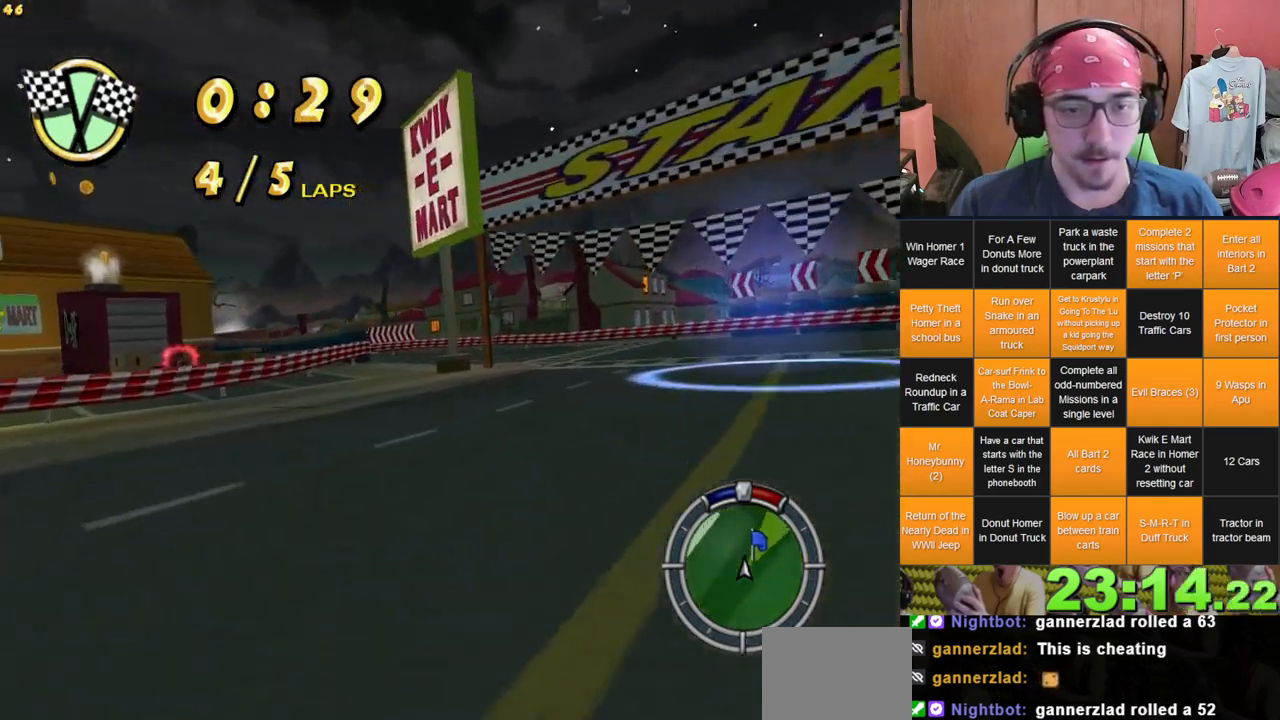
{"buttons": ["L2"], "left_stick": "left", "right_stick": "center", "events": []}
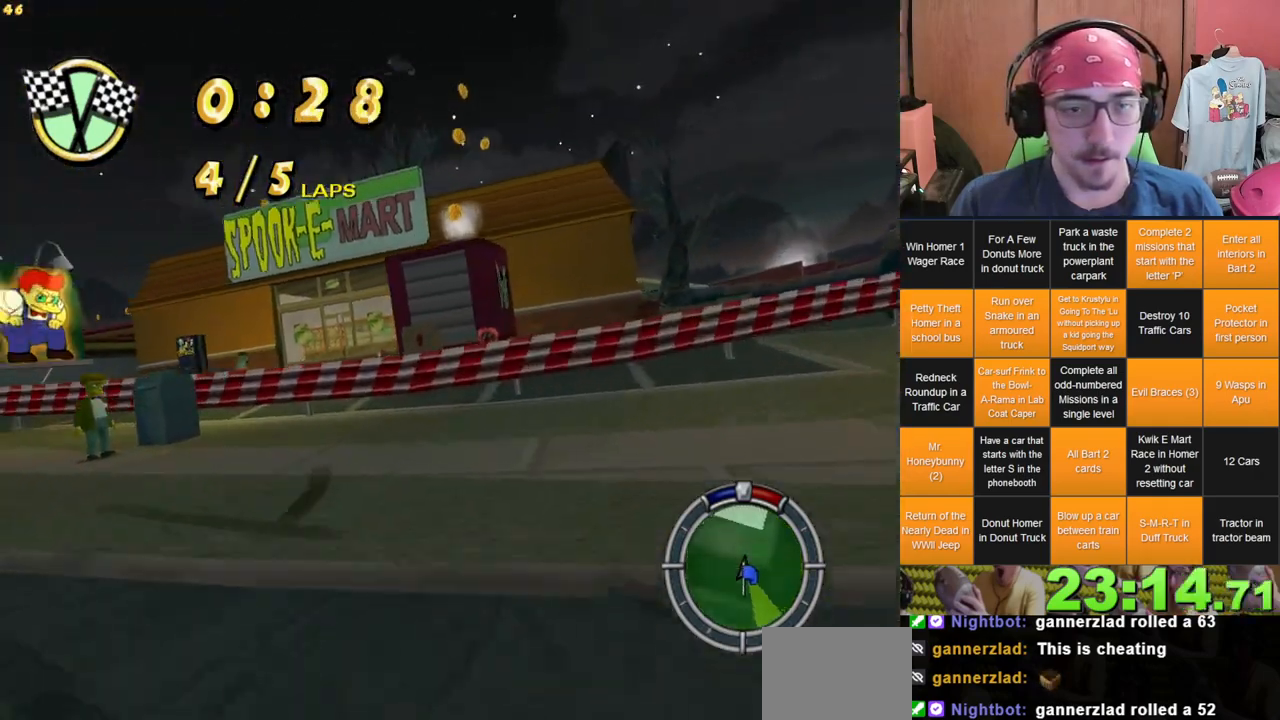
{"buttons": [], "left_stick": "left", "right_stick": "center", "events": [[183, "L2", "up"], [200, "left_stick", "center"], [467, "left_stick", "left"]]}